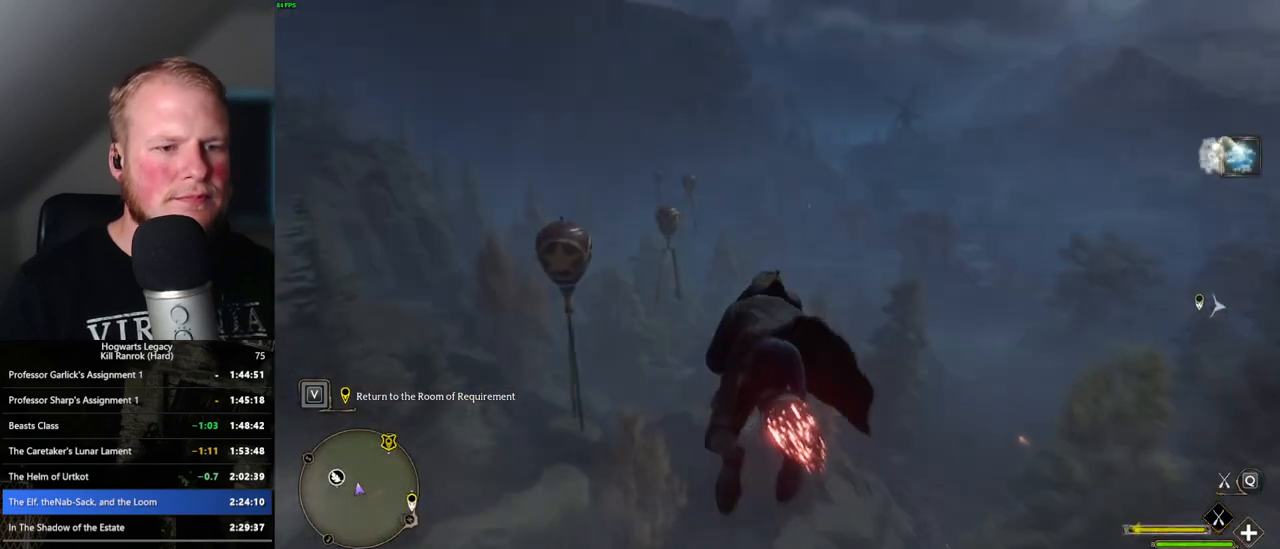
Gameplay with keyboard and mouse; each line is a JSON object with the keys and mouse buttons held at the frame after it. "events" lists presses ("down") and releases ("up") of ".", "/", "0", "1", "2", "3", "4", "5", "6", "7", "8", "9", "a", "alt_l", "alt_r", "b", "backslash", "backspace", "c", "caps_lock", "comma", "ctrl_l", "ctrl_r", "d", "e", "equals", "escape", "f", "f1", "f10", "f11", "f12", "f2", "f3", "f4", "f5", "f6", "f7", "f8", "f9", "g", "h", "i", "j", "k", "l", "lbracket", "m", "minus", "n", "o", "p", "q", "quote", "r", "rbracket", "return", "s", "semicolon", "shift_l", "shift_r", "space", "super_l", "super_r", "t", "tab", "tilde", "u", "v", "w", "x", "y", "z", "mouse_left", "mouse_wheel", "mouse_right", "mouse_mb4" and "mouse_mb5" between this image and that frame as [ms after this image, input, new state], when the widget could be followed in between. "mouse_left", "mouse_wheel", "mouse_right", "mouse_mb4", "mouse_mb5" = the "left", "wheel", "right", "mb4", "mb5" buttons of the "mouse" list. No other keys are recorded. "wheel" means that the mouse wheel is clicked or scrolled. Mouse movement is not recorded.
{"keys": ["ctrl_l", "w"], "mouse": ["left"], "events": [[167, "ctrl_l", "down"]]}
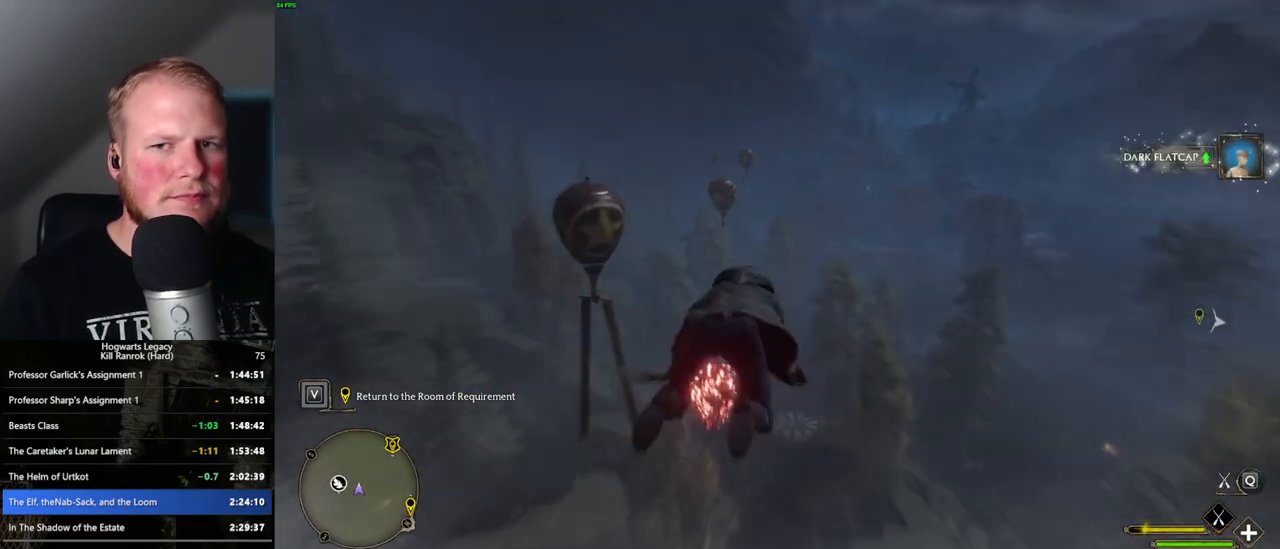
{"keys": ["ctrl_l", "w"], "mouse": ["left"], "events": []}
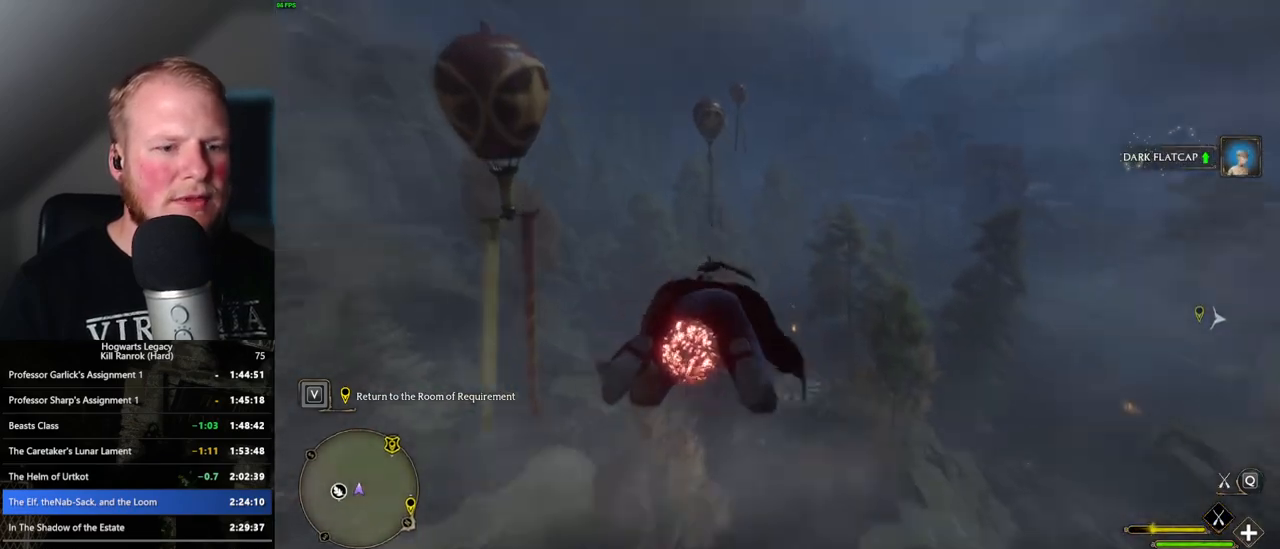
{"keys": ["w"], "mouse": ["left"], "events": [[267, "ctrl_l", "up"]]}
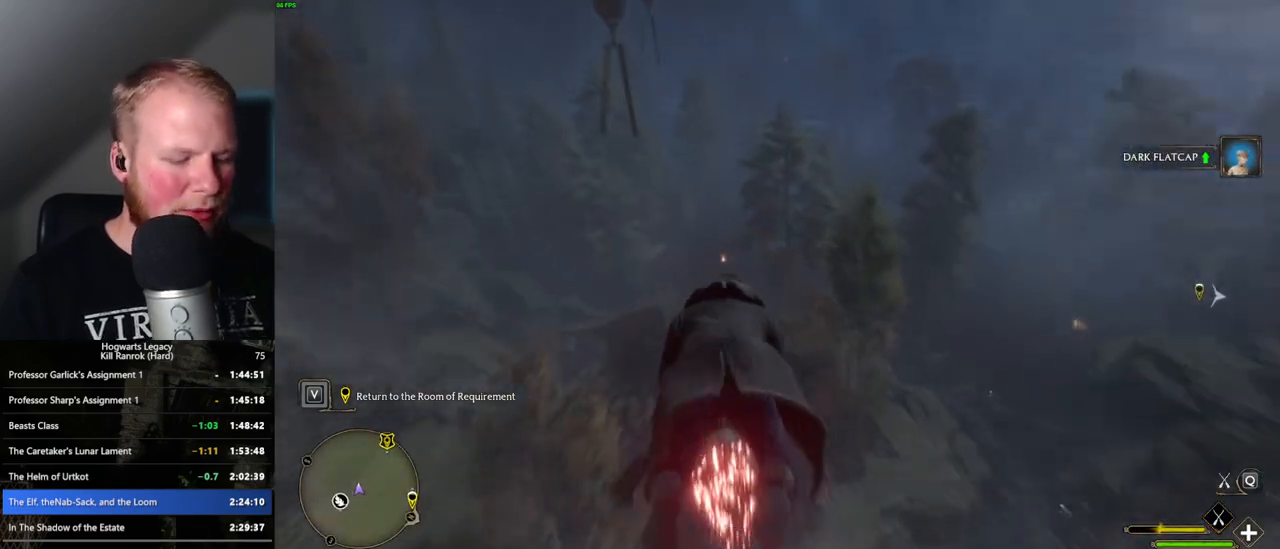
{"keys": ["ctrl_l", "w"], "mouse": ["left"], "events": [[100, "ctrl_l", "down"]]}
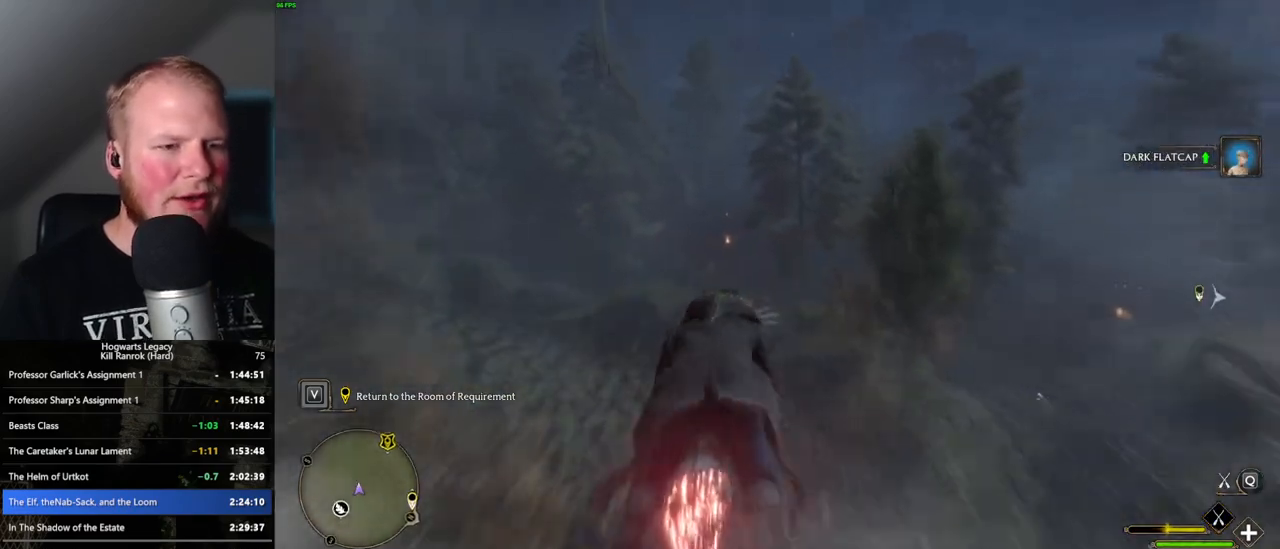
{"keys": ["w"], "mouse": ["left"], "events": [[500, "ctrl_l", "up"]]}
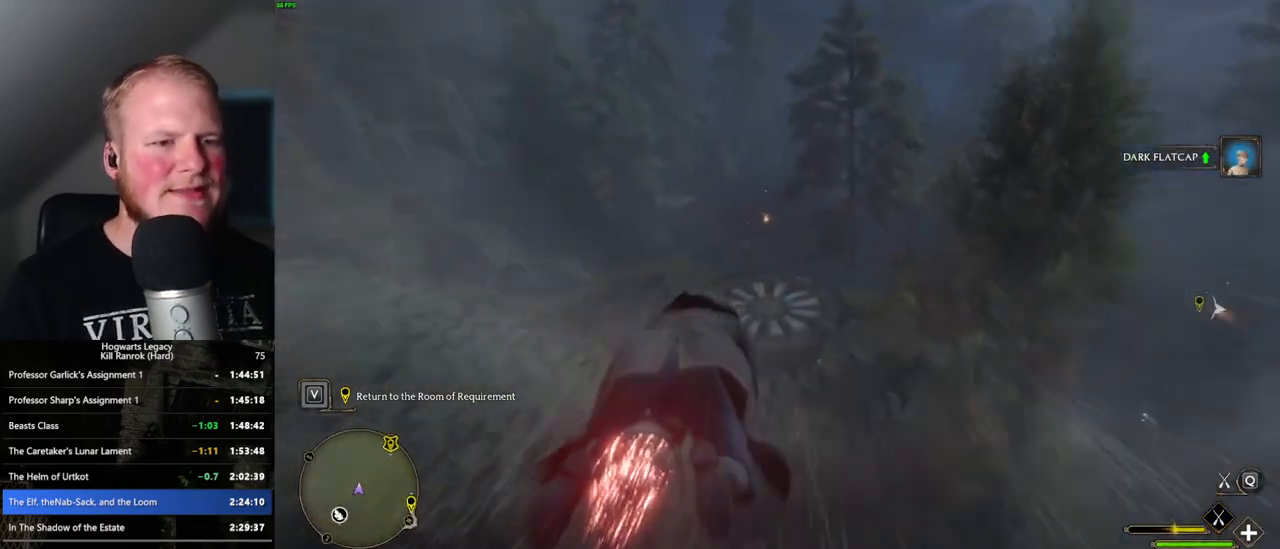
{"keys": ["ctrl_l", "w"], "mouse": ["left"], "events": [[250, "ctrl_l", "down"]]}
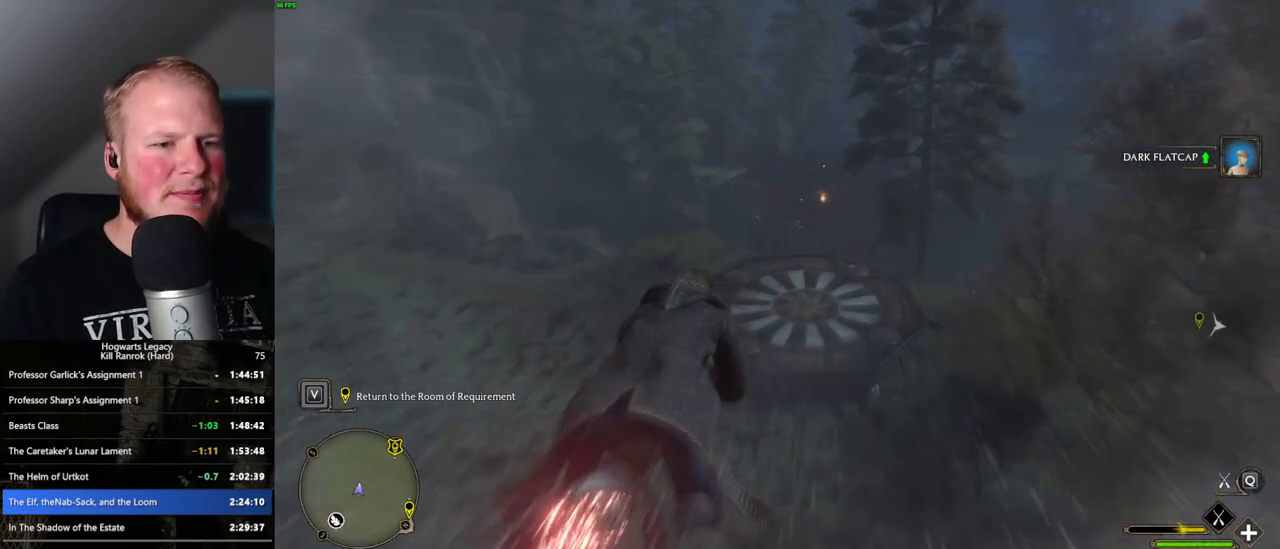
{"keys": ["ctrl_l", "w"], "mouse": ["left"], "events": []}
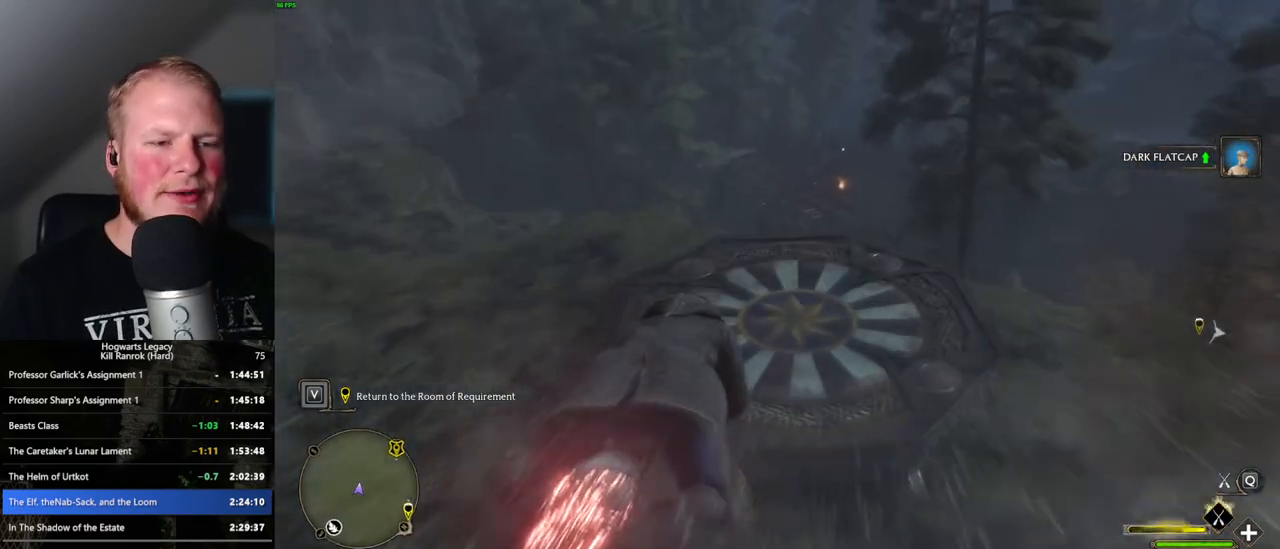
{"keys": [], "mouse": [], "events": [[100, "mouse_left", "up"], [350, "b", "down"], [417, "ctrl_l", "up"], [417, "w", "up"], [467, "b", "up"]]}
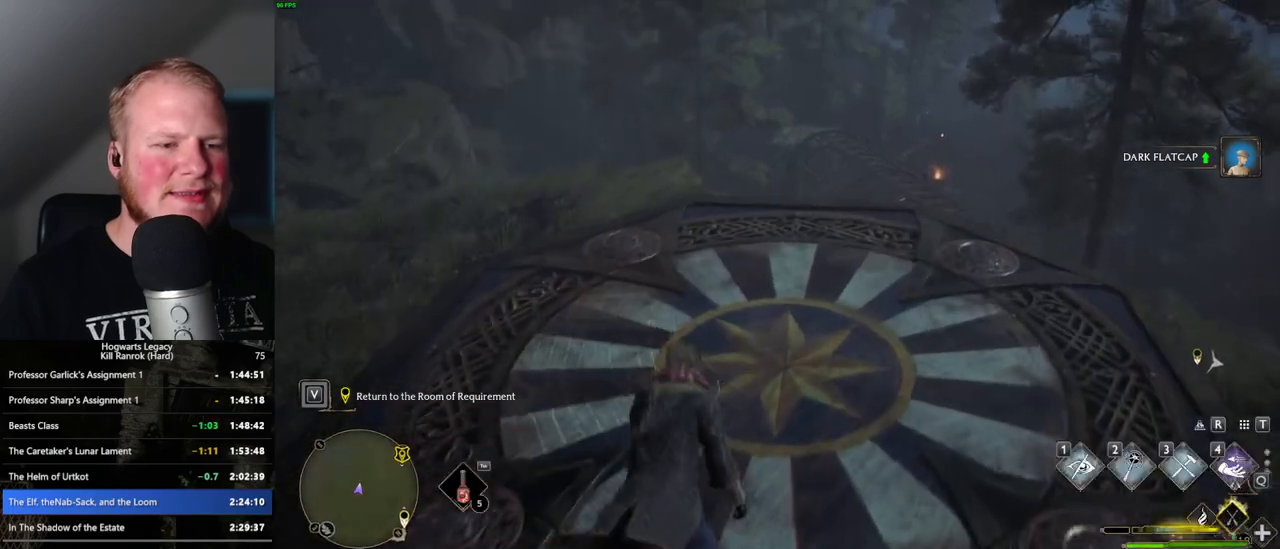
{"keys": ["w"], "mouse": [], "events": [[50, "b", "down"], [167, "b", "up"], [384, "w", "down"]]}
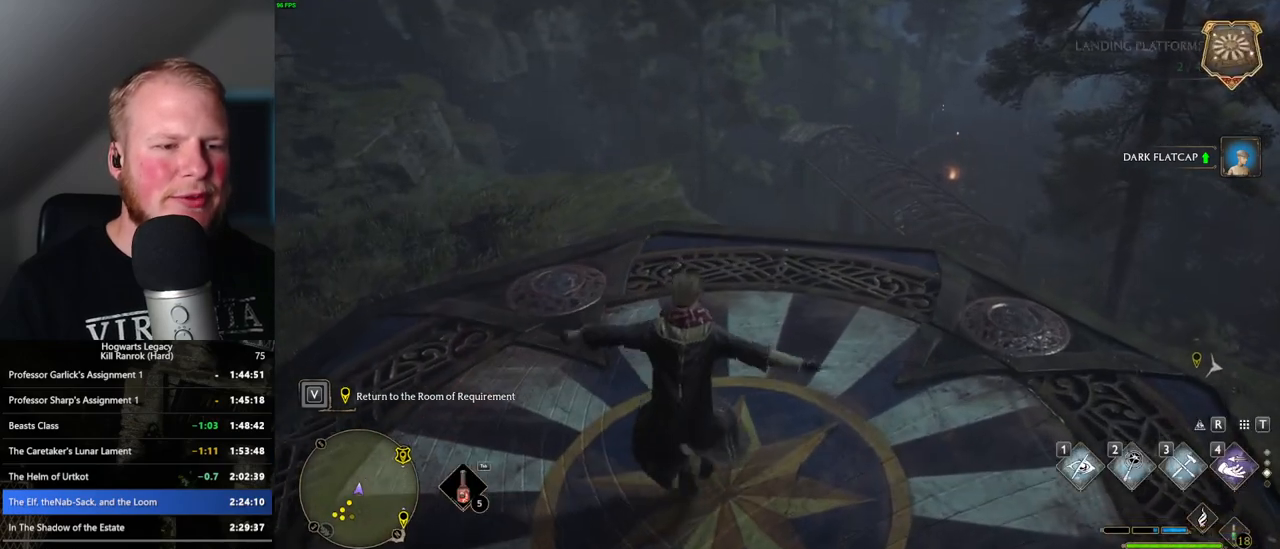
{"keys": ["tab"], "mouse": [], "events": [[367, "tab", "down"], [450, "w", "up"]]}
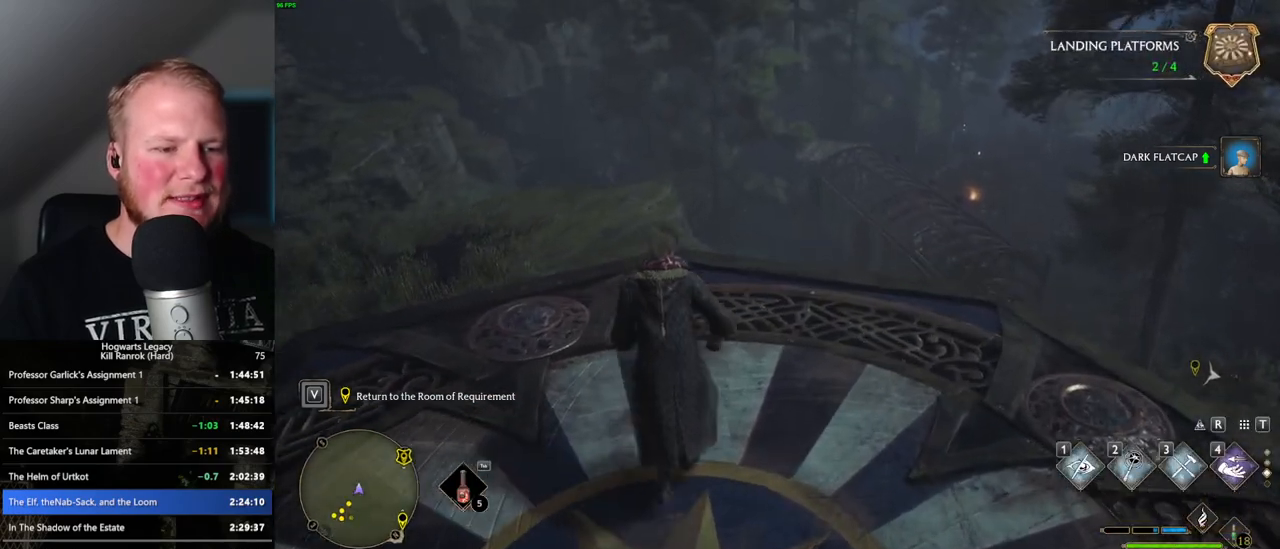
{"keys": ["3", "tab"], "mouse": [], "events": [[450, "3", "down"]]}
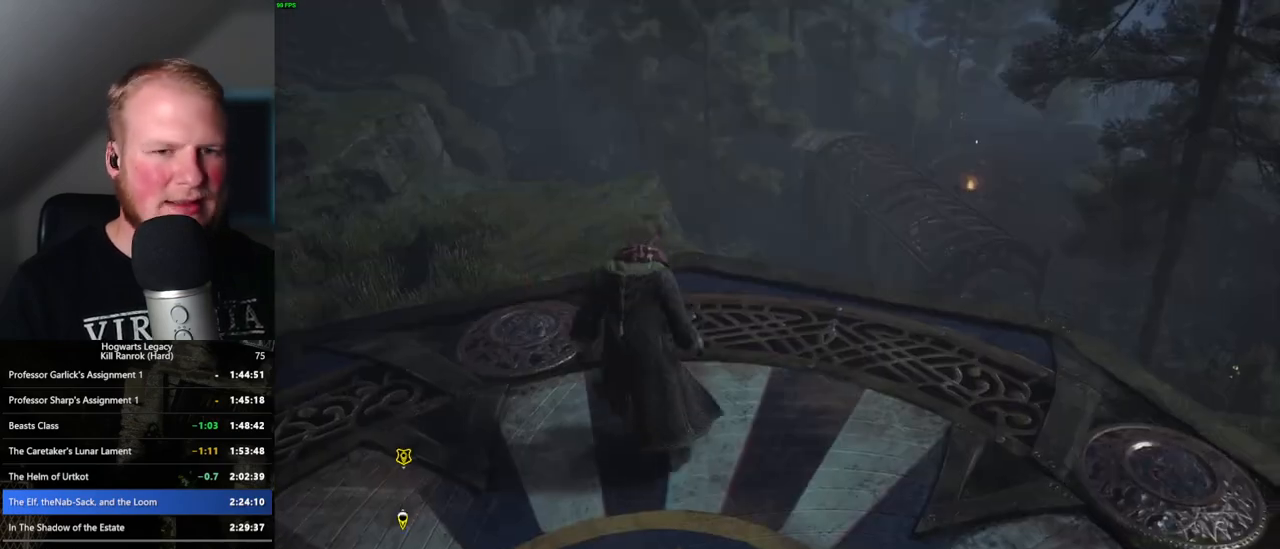
{"keys": ["w"], "mouse": [], "events": [[34, "3", "up"], [234, "tab", "up"], [300, "w", "down"]]}
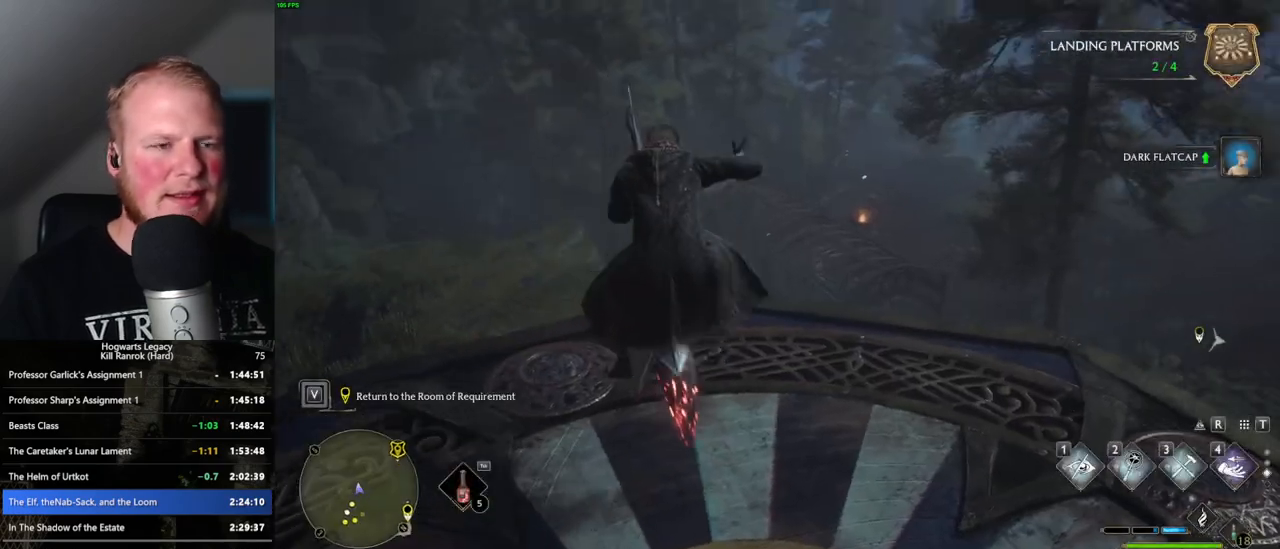
{"keys": ["w"], "mouse": ["left"], "events": [[400, "mouse_left", "down"]]}
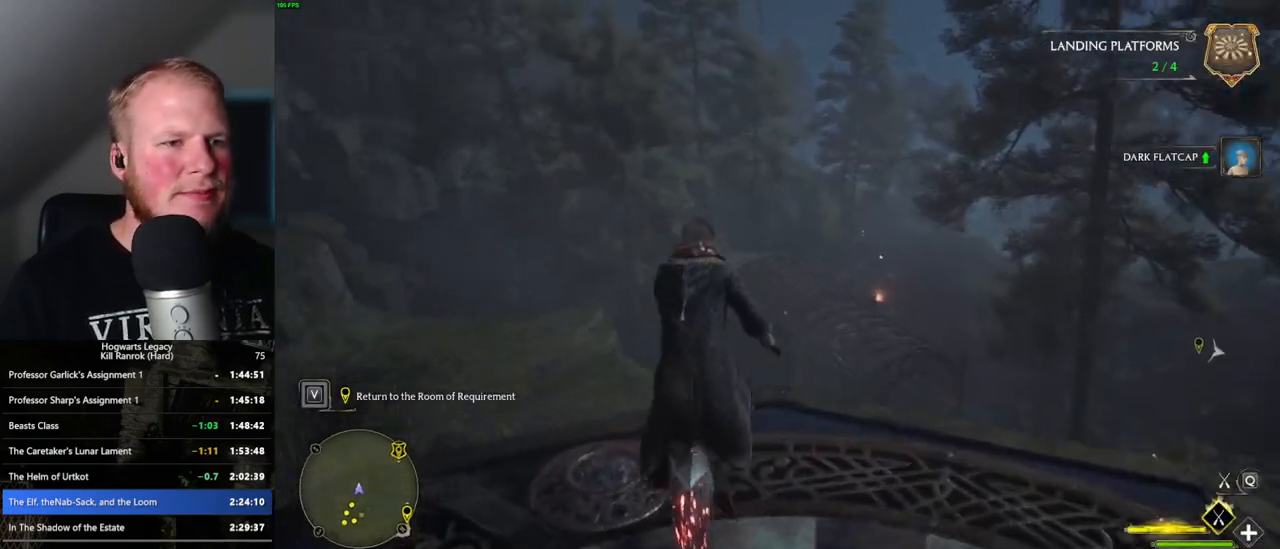
{"keys": ["w"], "mouse": ["left"], "events": []}
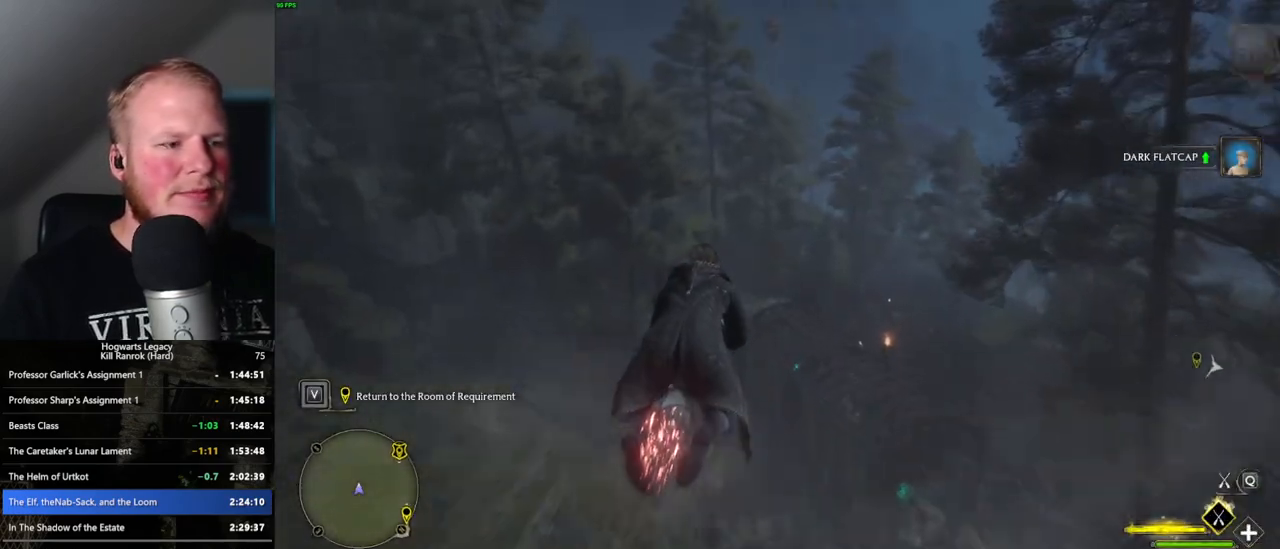
{"keys": ["w"], "mouse": ["left"], "events": []}
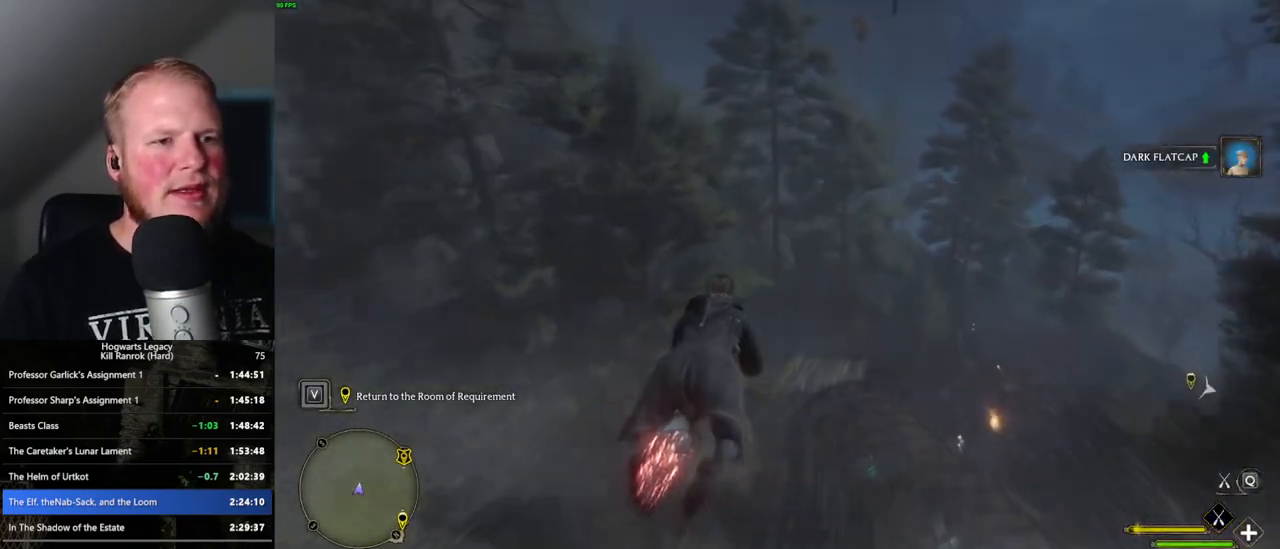
{"keys": ["ctrl_l", "w"], "mouse": ["left"], "events": [[434, "ctrl_l", "down"]]}
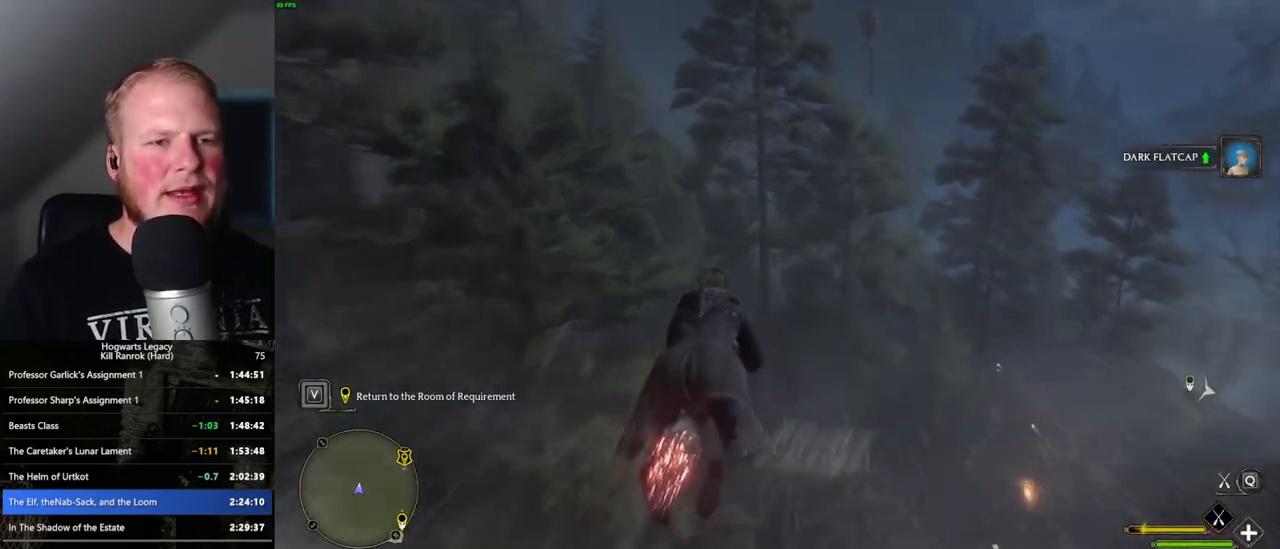
{"keys": ["ctrl_l", "w"], "mouse": ["left"], "events": [[34, "ctrl_l", "up"], [467, "ctrl_l", "down"]]}
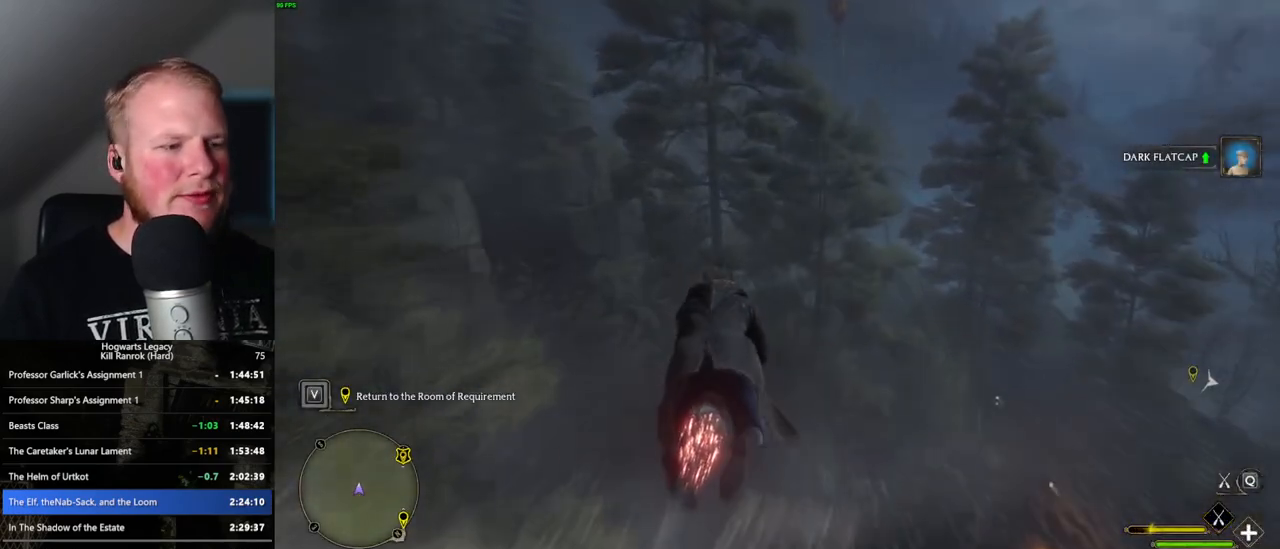
{"keys": ["w"], "mouse": ["left"], "events": [[167, "ctrl_l", "up"]]}
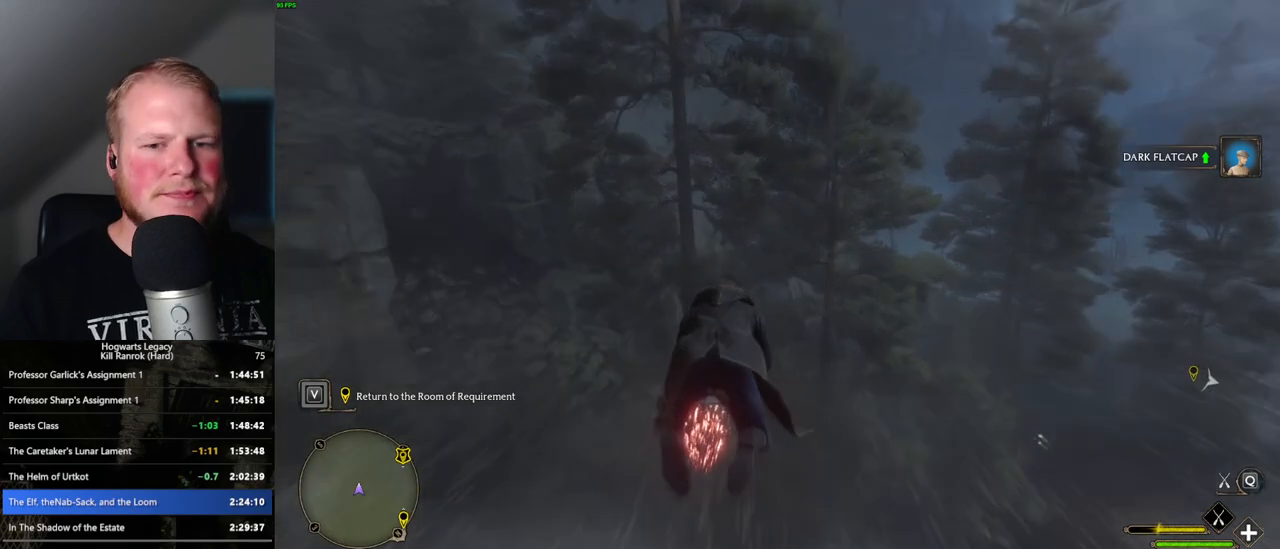
{"keys": ["w"], "mouse": ["left"], "events": []}
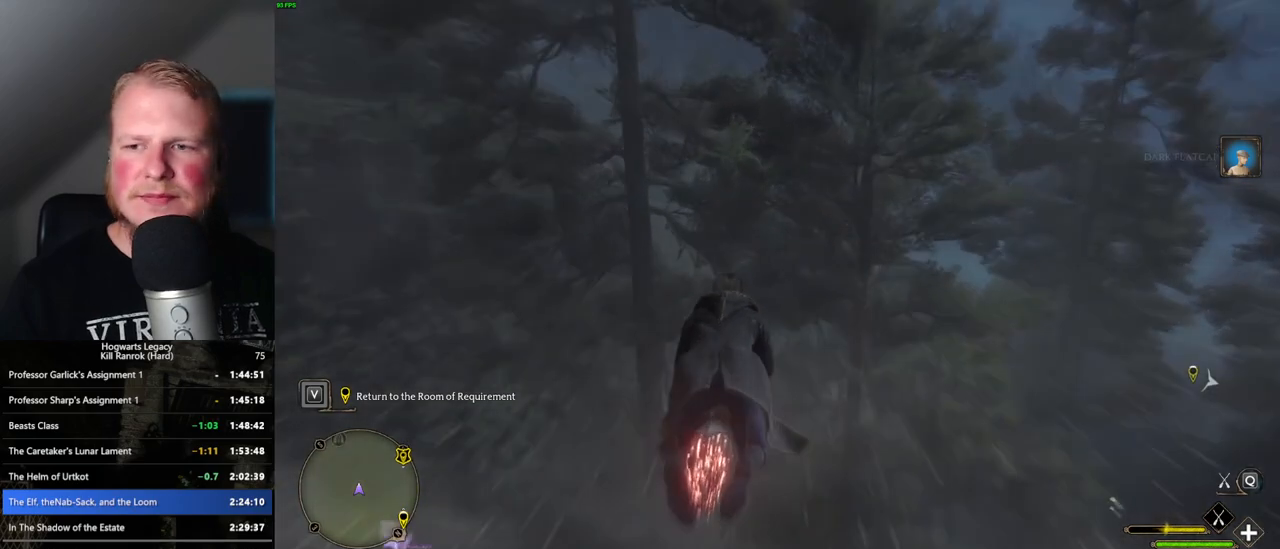
{"keys": ["w"], "mouse": ["left"], "events": [[150, "ctrl_l", "down"], [500, "ctrl_l", "up"]]}
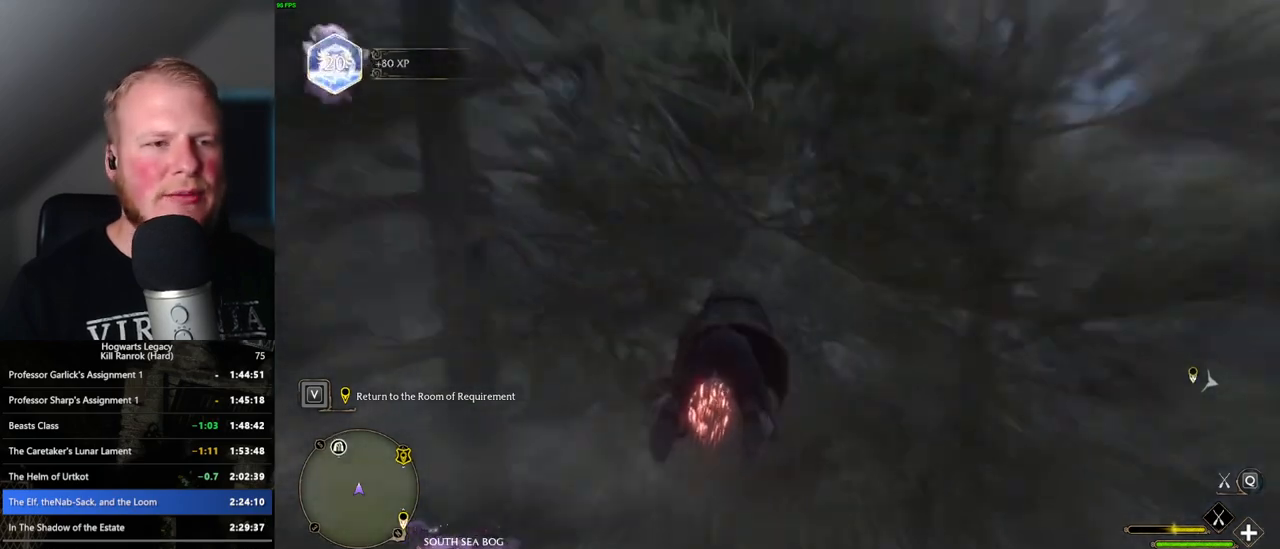
{"keys": ["w"], "mouse": ["left"], "events": []}
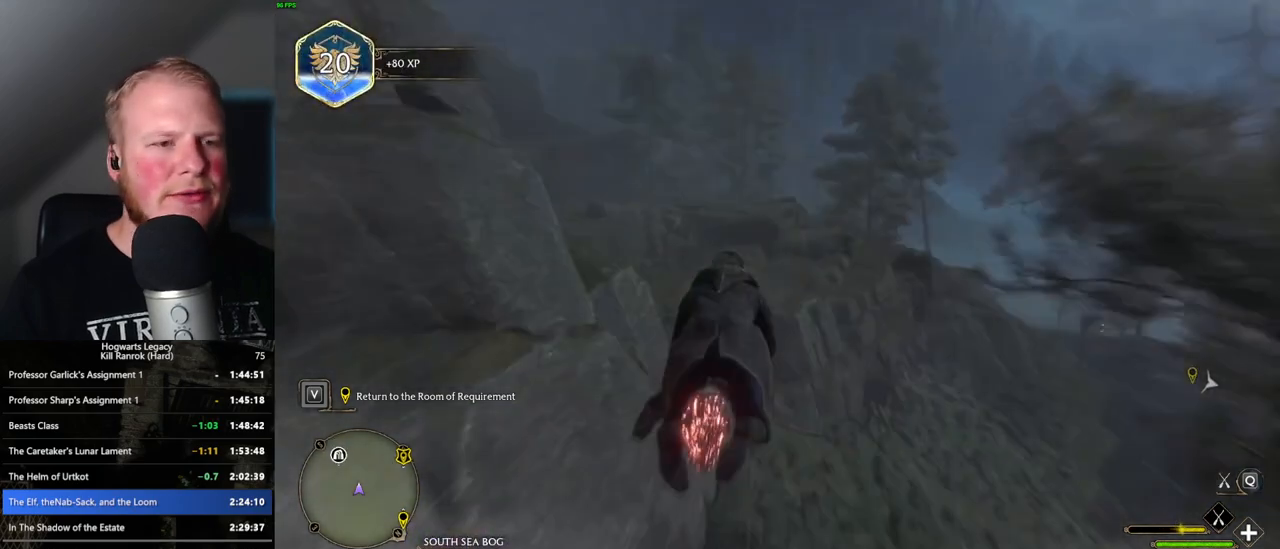
{"keys": ["w"], "mouse": ["left"], "events": [[284, "ctrl_l", "down"], [434, "ctrl_l", "up"]]}
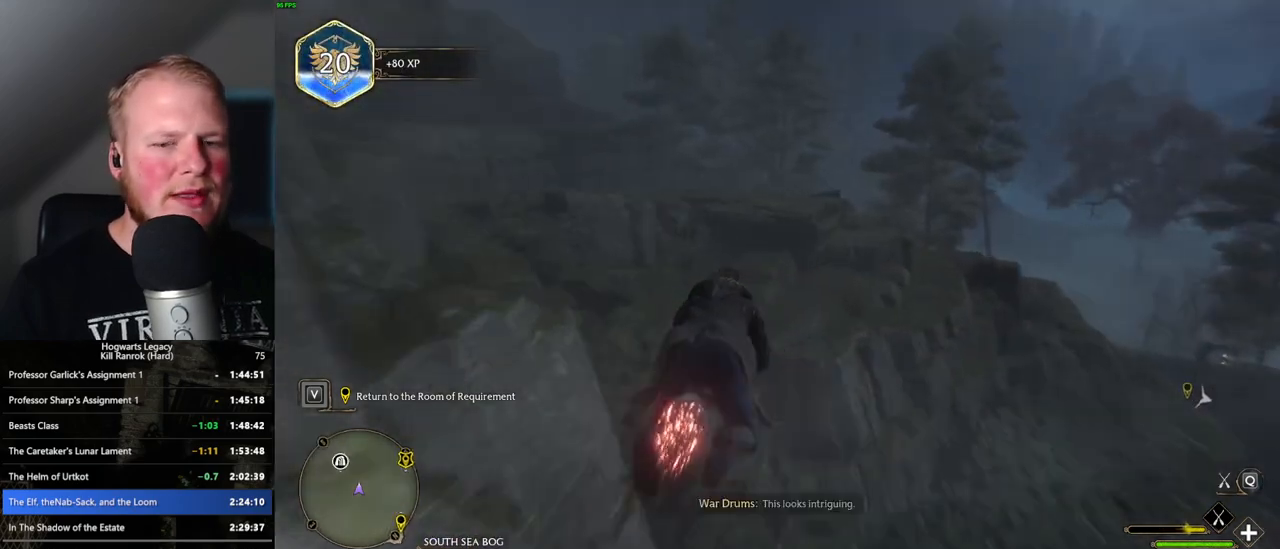
{"keys": ["w"], "mouse": ["left"], "events": [[367, "ctrl_l", "down"], [467, "ctrl_l", "up"]]}
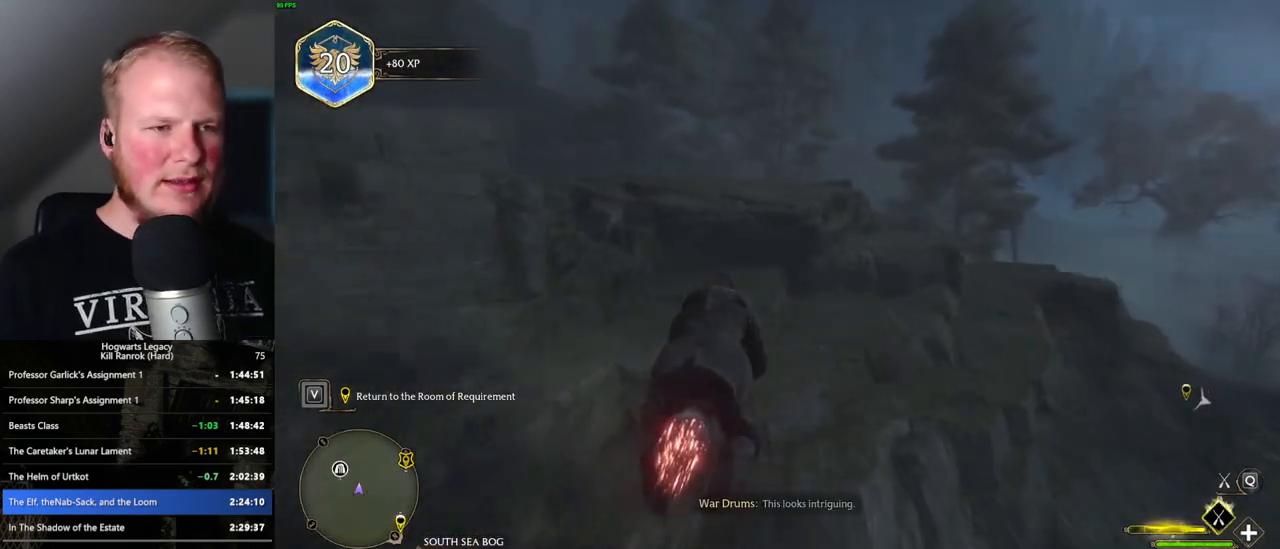
{"keys": ["space", "w"], "mouse": ["left"], "events": [[150, "space", "down"]]}
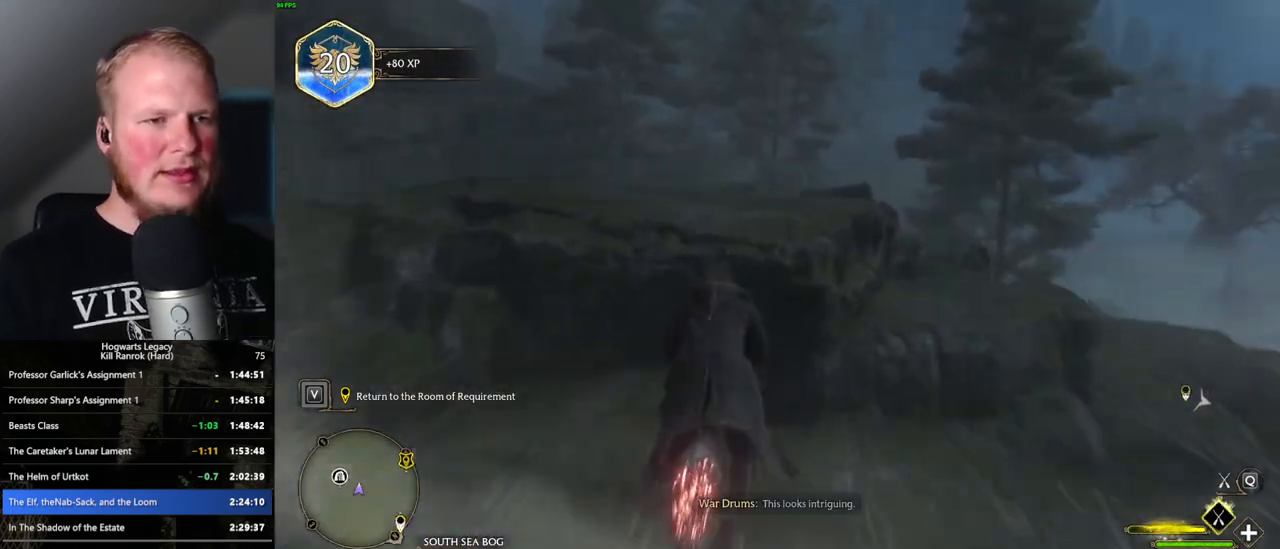
{"keys": ["ctrl_l", "w"], "mouse": ["left"], "events": [[50, "space", "up"], [300, "ctrl_l", "down"]]}
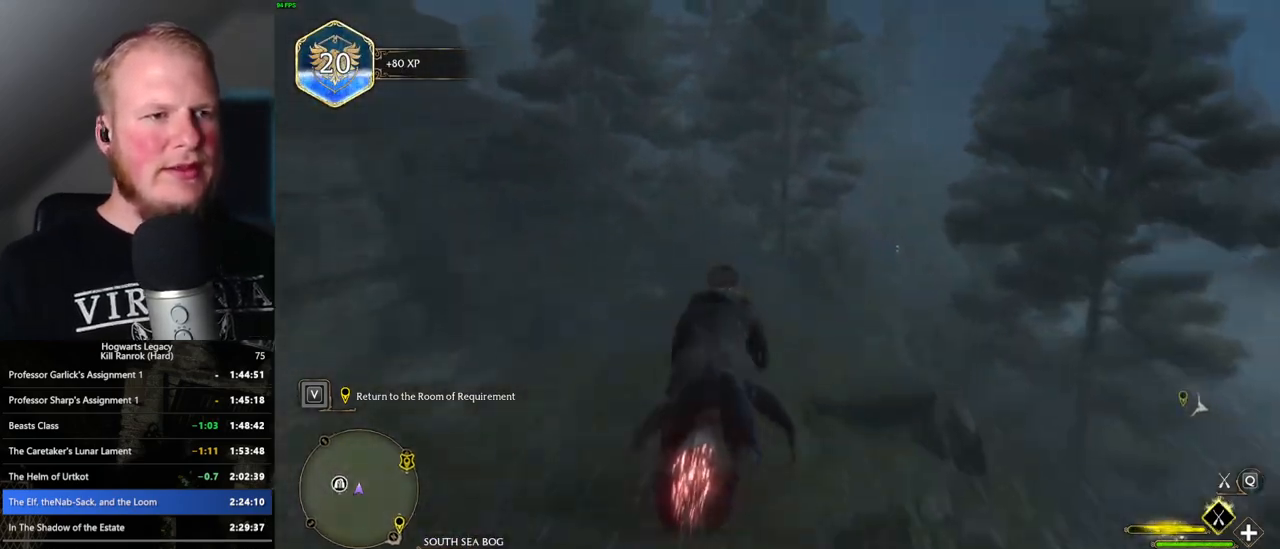
{"keys": ["w"], "mouse": ["left"], "events": [[50, "ctrl_l", "up"]]}
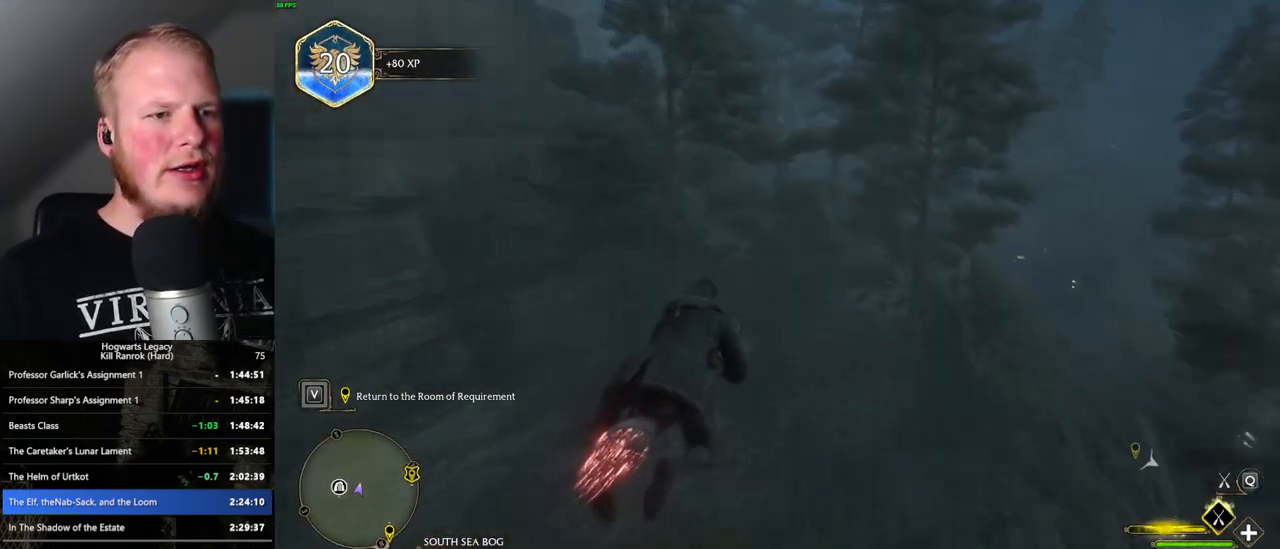
{"keys": ["w"], "mouse": ["left"], "events": [[150, "ctrl_l", "down"], [350, "ctrl_l", "up"]]}
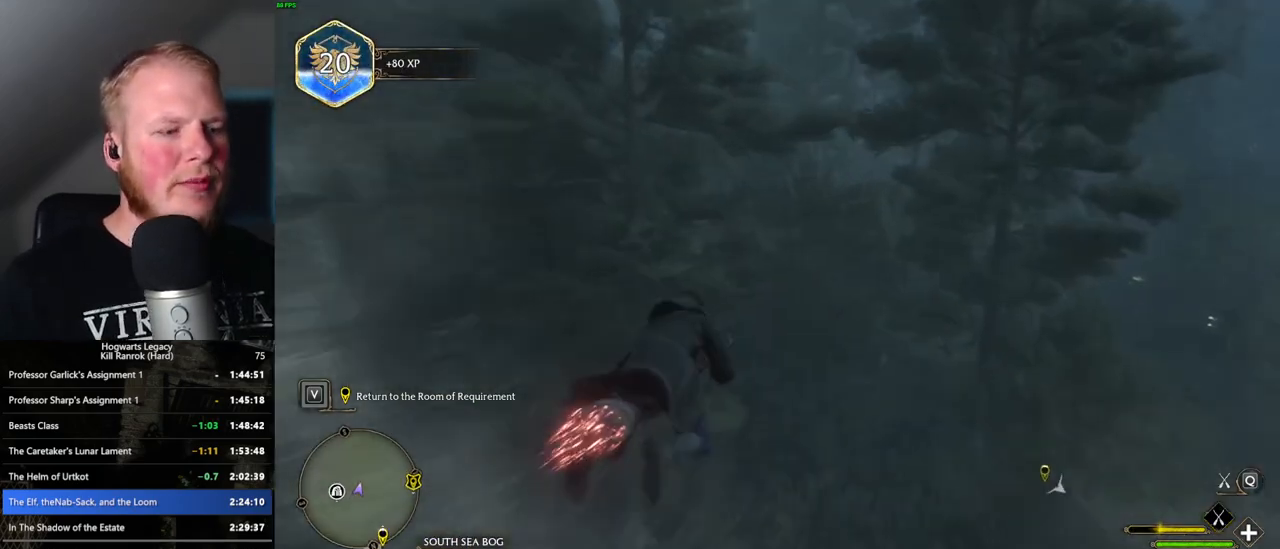
{"keys": ["w"], "mouse": ["left"], "events": []}
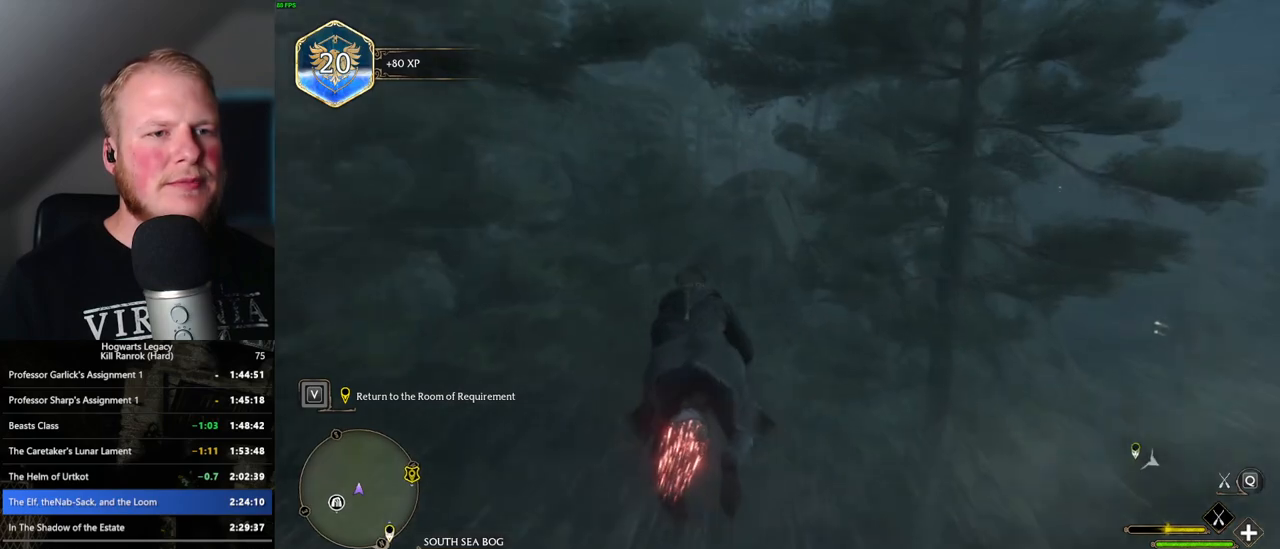
{"keys": ["w"], "mouse": ["left"], "events": [[384, "space", "down"], [500, "space", "up"]]}